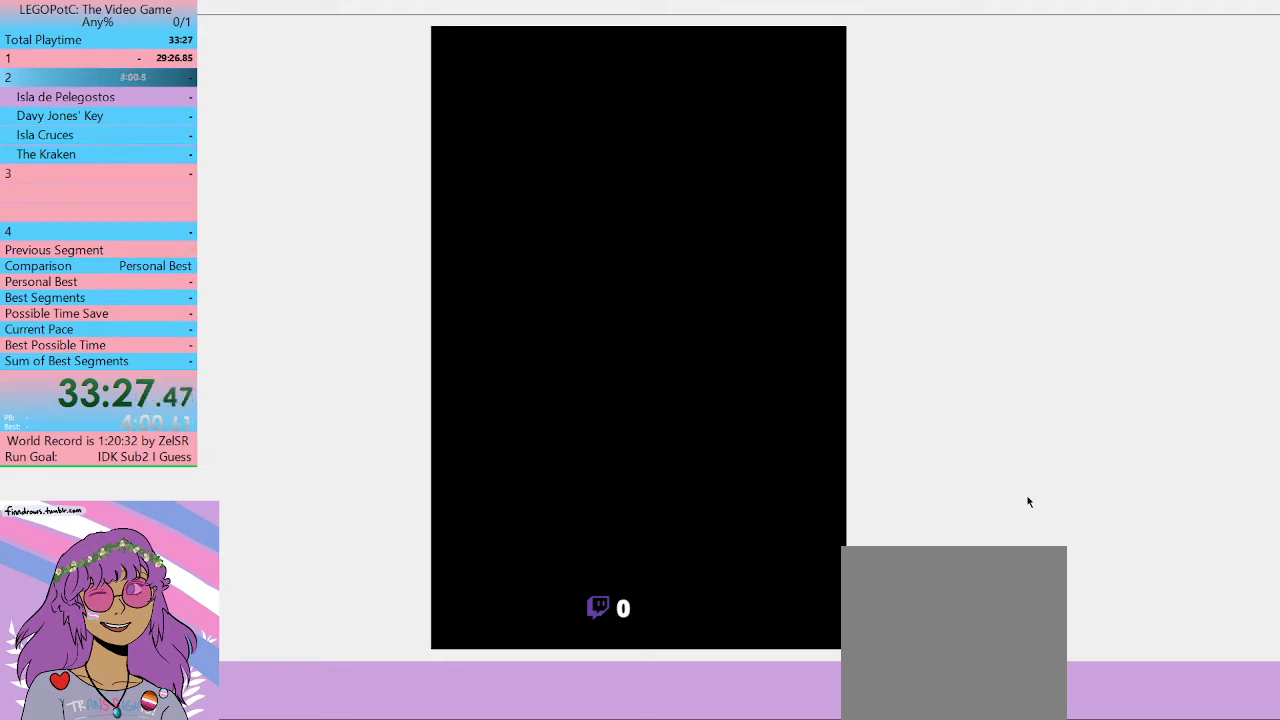
Gameplay with a controller (Xbox layout); each line is a JSON object with the inputs held at the frame after it. "events" lists button and stick changes between this image and that frame as [ms after this image, input, new state], when the widget could be followed in between. Not read: L3 R3.
{"buttons": ["START"], "left_stick": "center", "right_stick": "center", "events": [[33, "START", "down"], [200, "START", "up"], [267, "START", "down"], [300, "START", "up"], [400, "START", "down"], [433, "START", "up"], [500, "START", "down"]]}
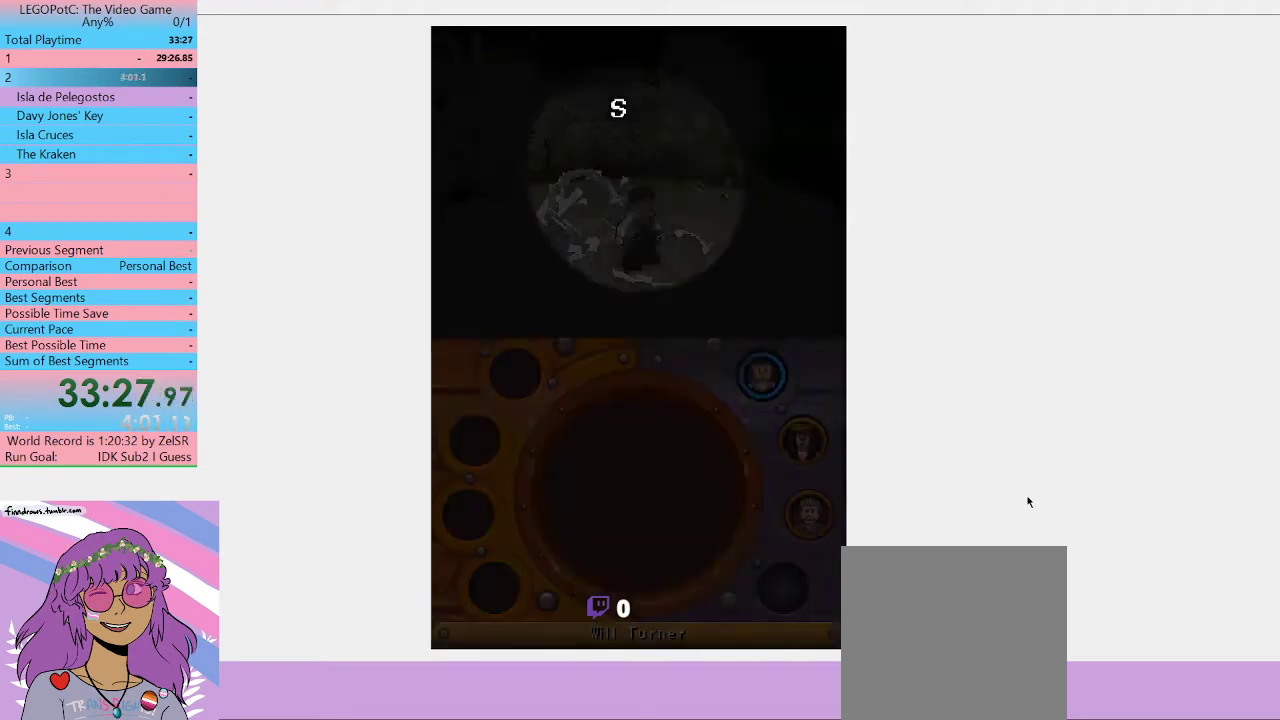
{"buttons": [], "left_stick": "center", "right_stick": "center", "events": [[33, "START", "up"], [100, "START", "down"], [233, "START", "up"]]}
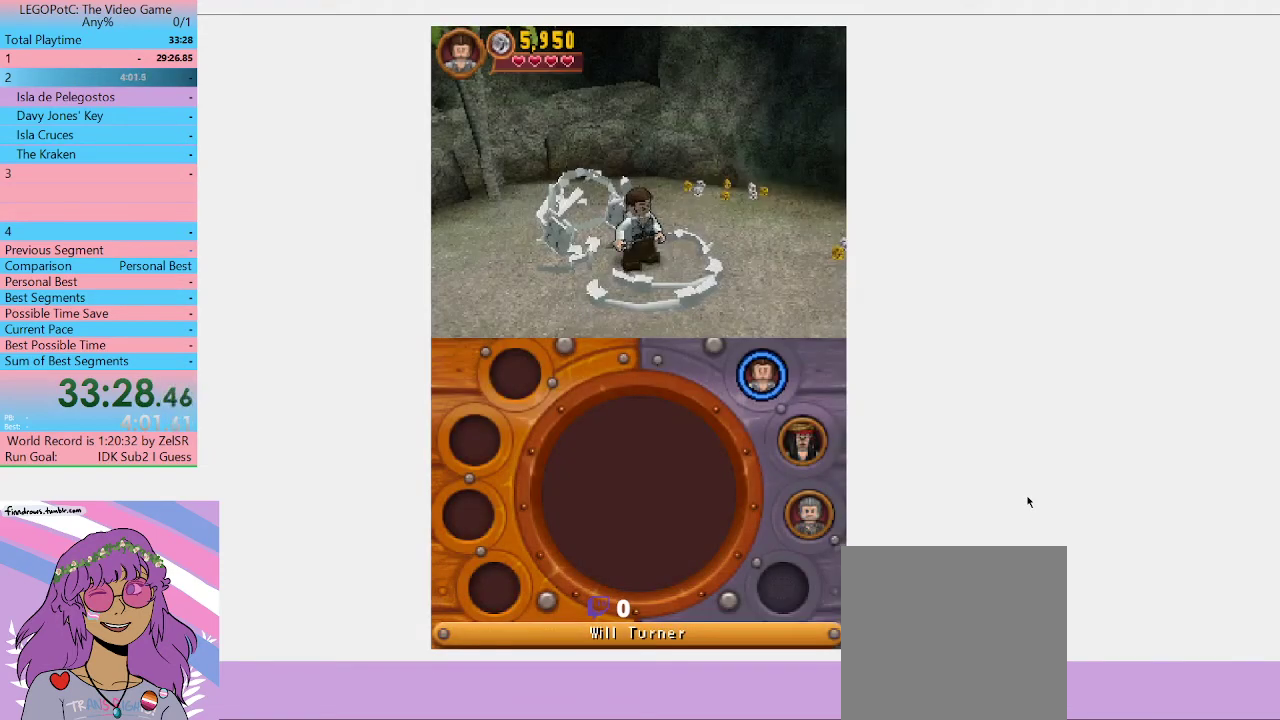
{"buttons": [], "left_stick": "down-right", "right_stick": "center", "events": [[133, "left_stick", "down-right"]]}
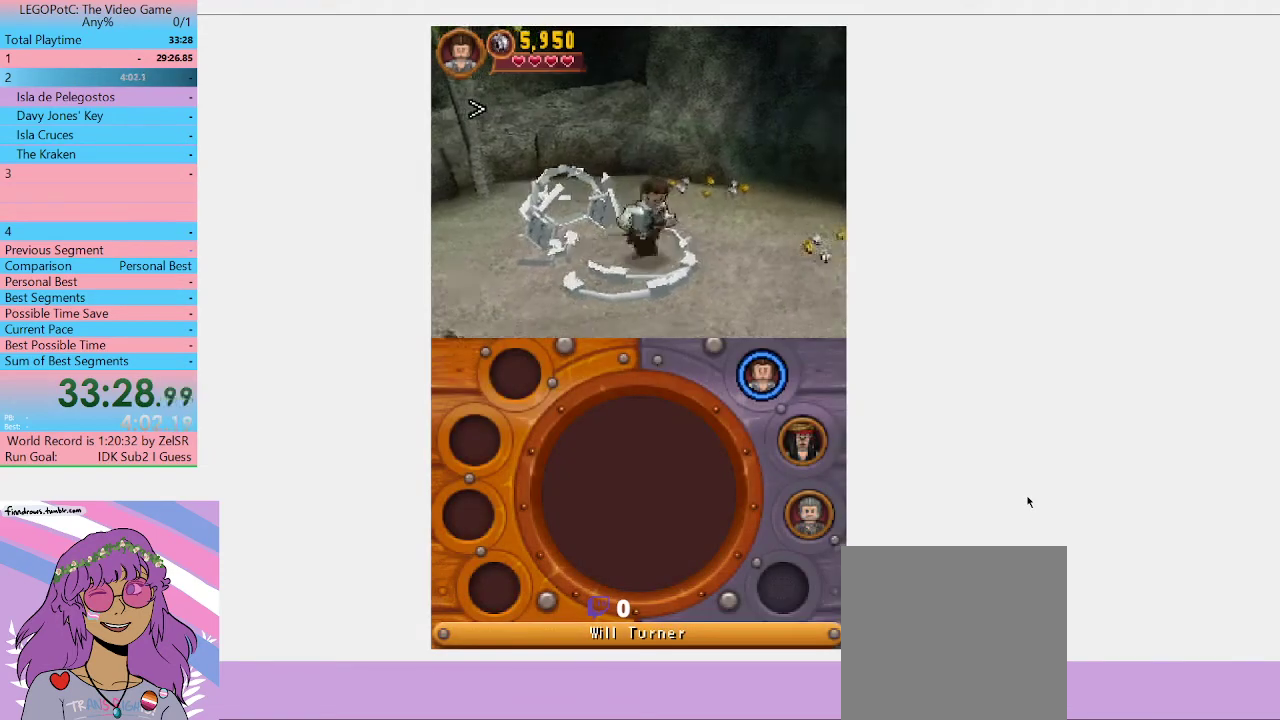
{"buttons": [], "left_stick": "down-right", "right_stick": "center", "events": []}
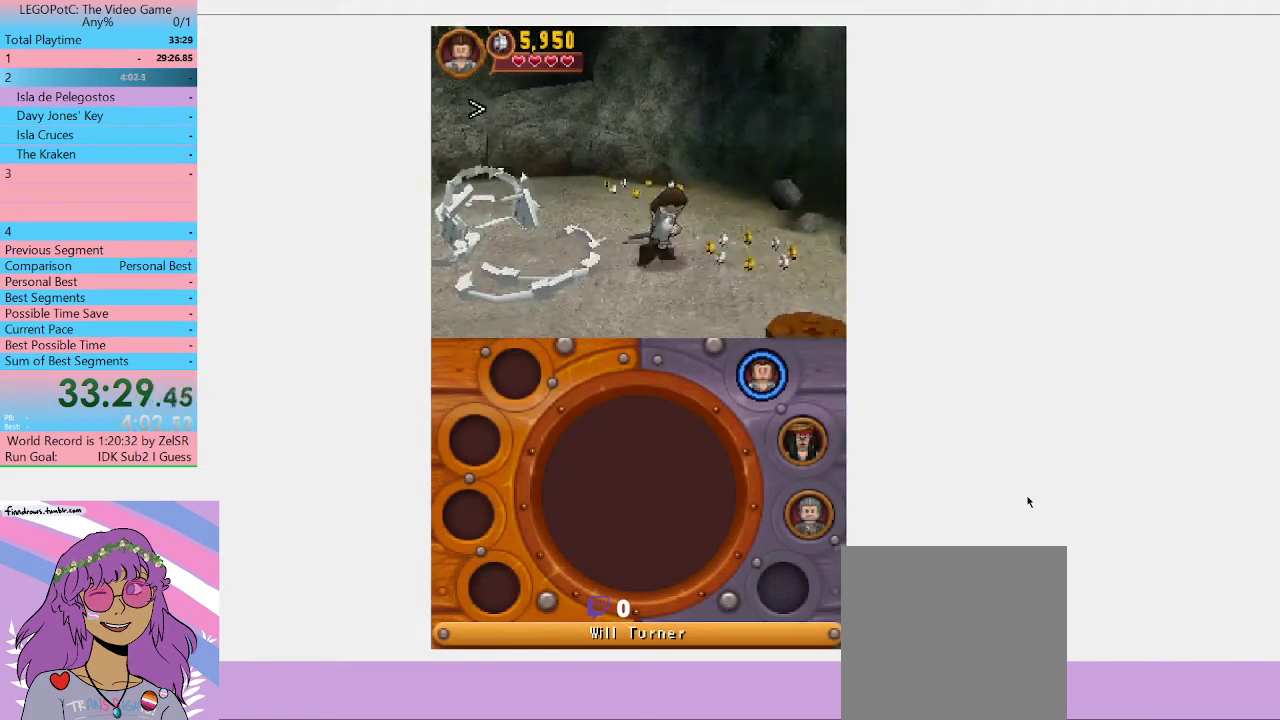
{"buttons": [], "left_stick": "down-right", "right_stick": "center", "events": [[167, "left_stick", "right"], [333, "left_stick", "down-right"]]}
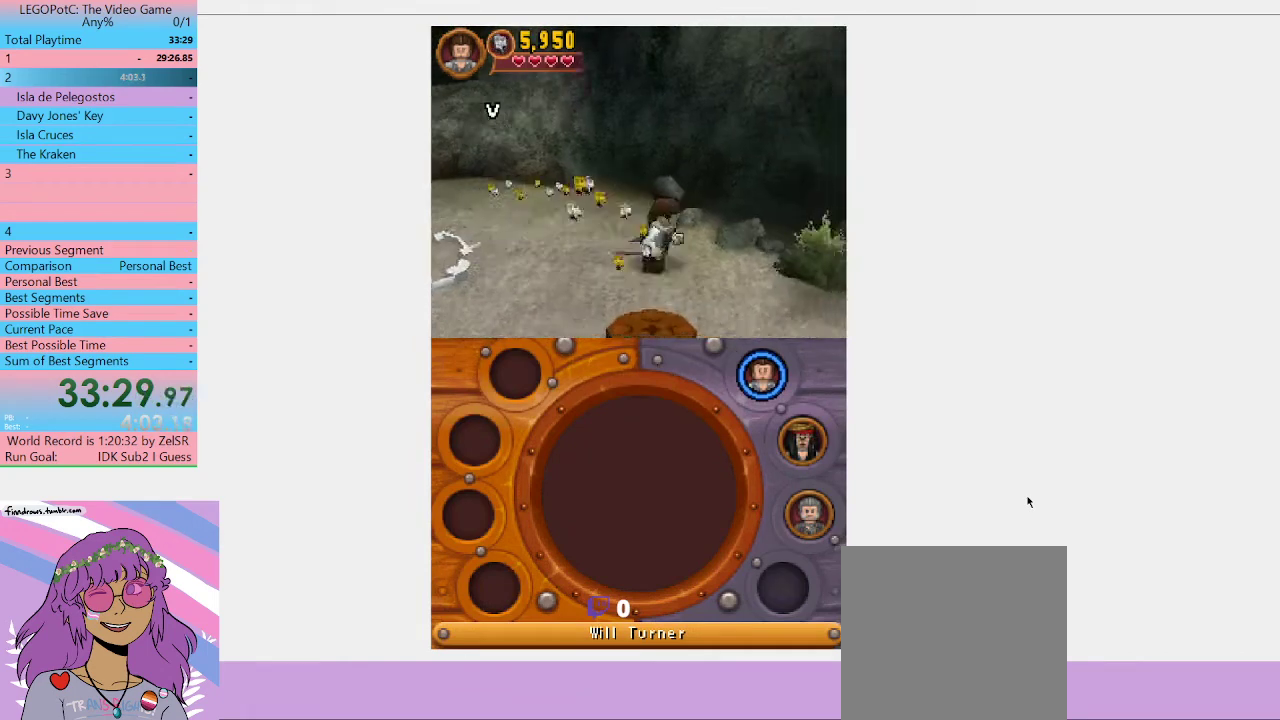
{"buttons": [], "left_stick": "down-right", "right_stick": "center", "events": []}
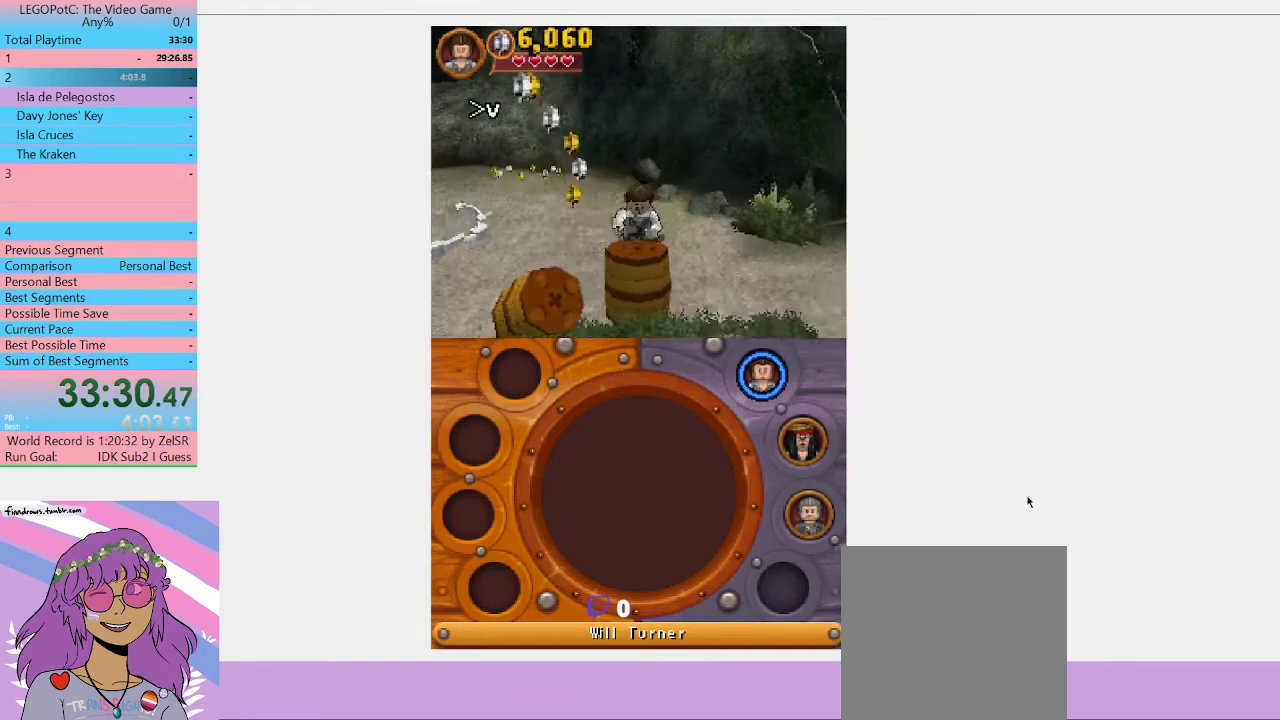
{"buttons": [], "left_stick": "down-right", "right_stick": "center", "events": []}
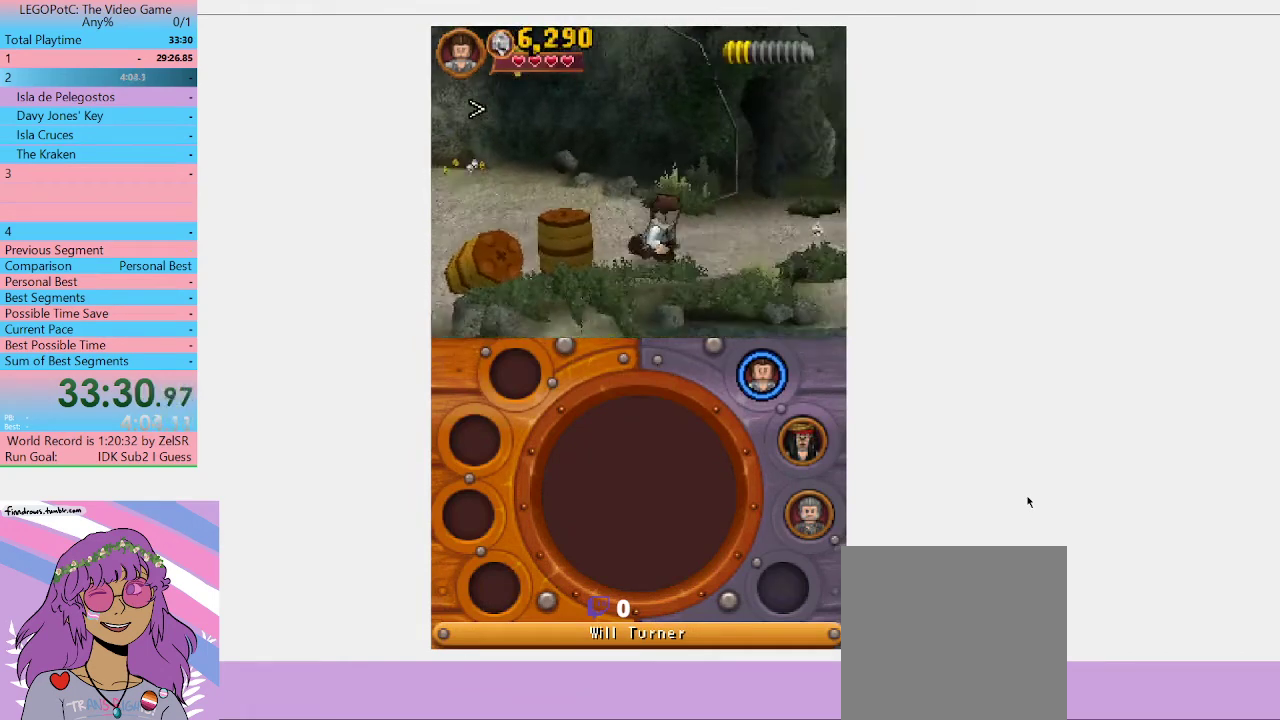
{"buttons": [], "left_stick": "up-right", "right_stick": "center", "events": [[67, "left_stick", "right"], [267, "left_stick", "up-right"]]}
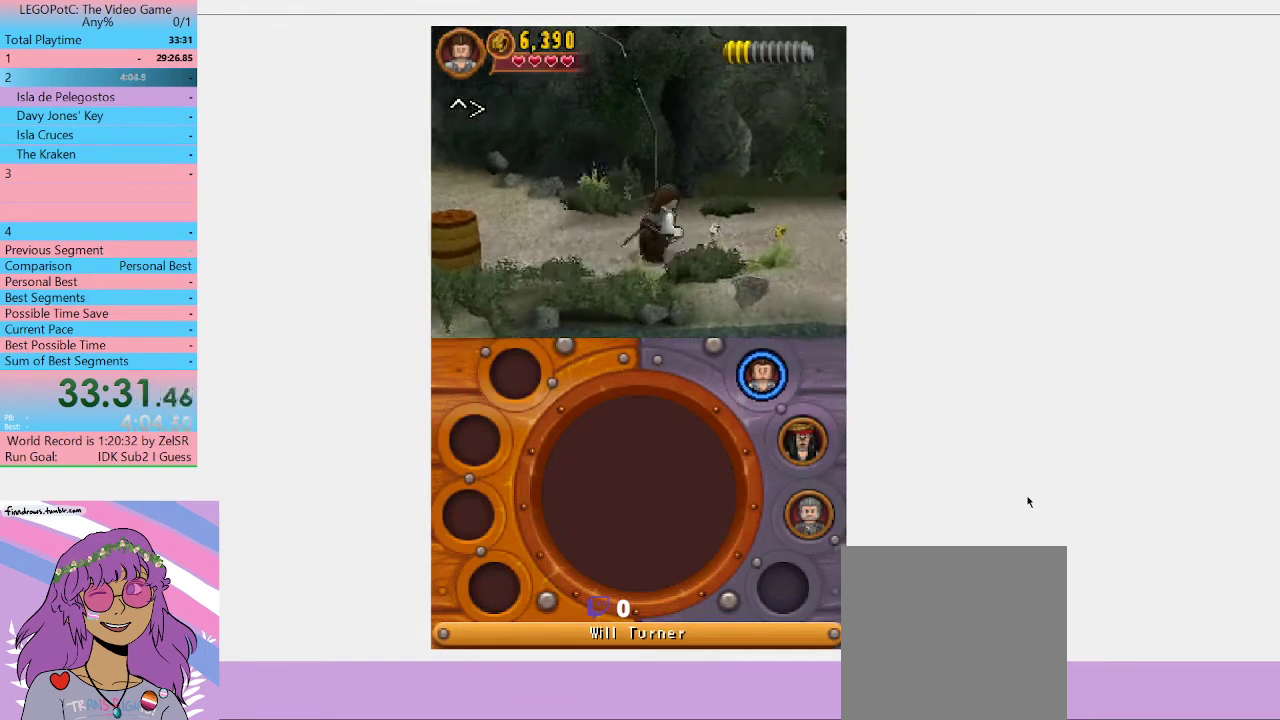
{"buttons": [], "left_stick": "right", "right_stick": "center", "events": [[200, "left_stick", "right"]]}
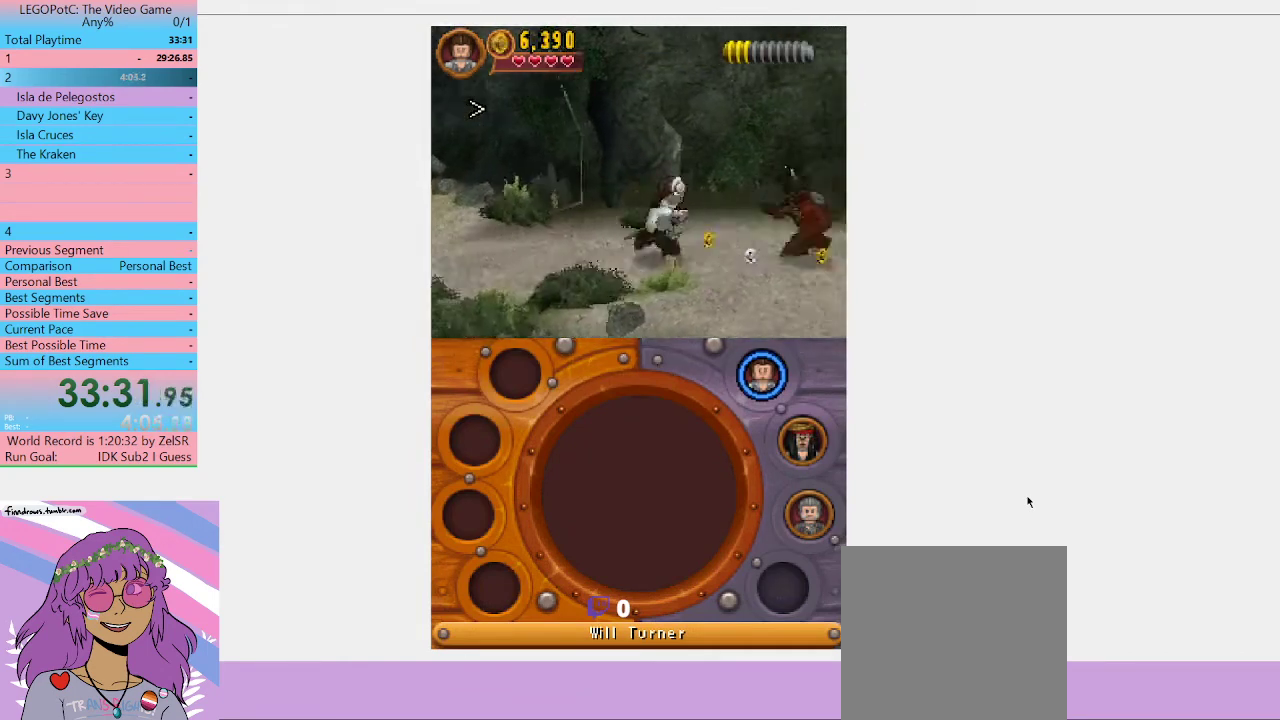
{"buttons": ["X"], "left_stick": "down-right", "right_stick": "center", "events": [[200, "left_stick", "down-right"], [367, "X", "down"]]}